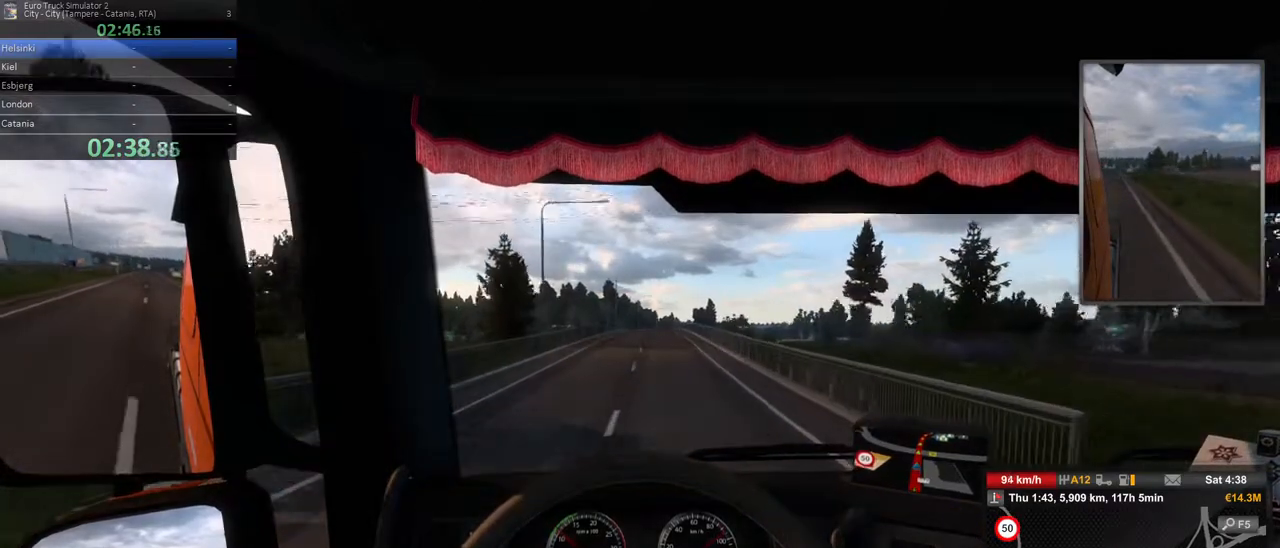
Gameplay with a controller (Xbox layout); each line is a JSON object with the inputs held at the frame after it (dt_ms = milliseconds from this image to that frame). "events" lists button and stick changes between this image and that frame as [ms after this image, input, new state], when the widget could be followed in between. Not read: DPAD_DOWN DPAD_LEFT DPAD_RIGHT DPAD_UP L3 R3.
{"dt_ms": 1000, "buttons": ["R2"], "left_stick": "center", "right_stick": "center", "events": [[417, "left_stick", "right"], [567, "left_stick", "center"]]}
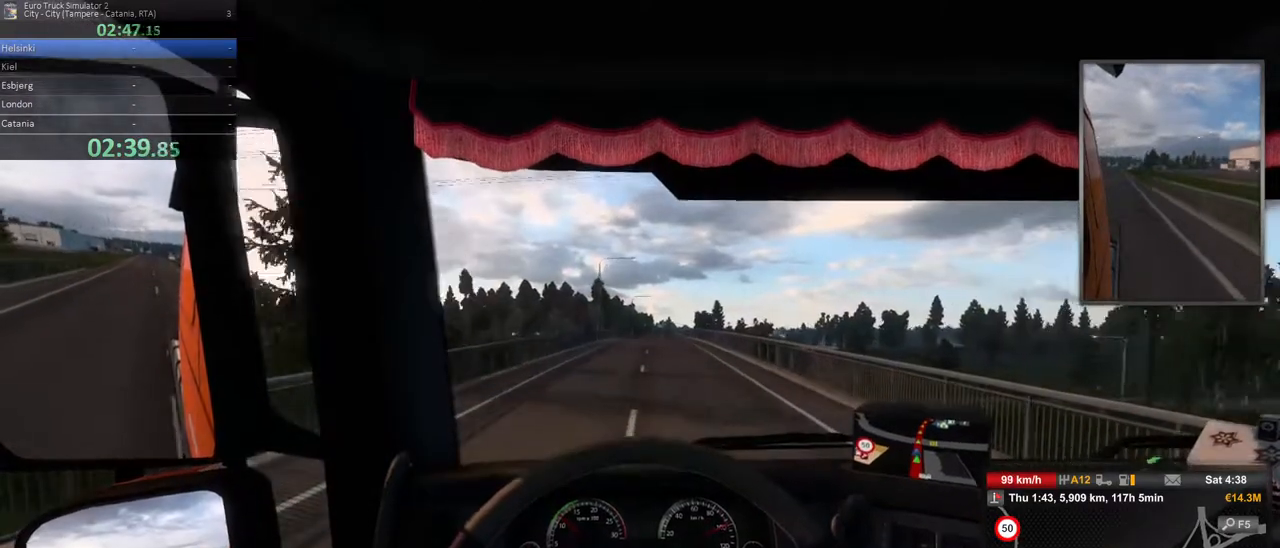
{"dt_ms": 1000, "buttons": ["R2"], "left_stick": "center", "right_stick": "center"}
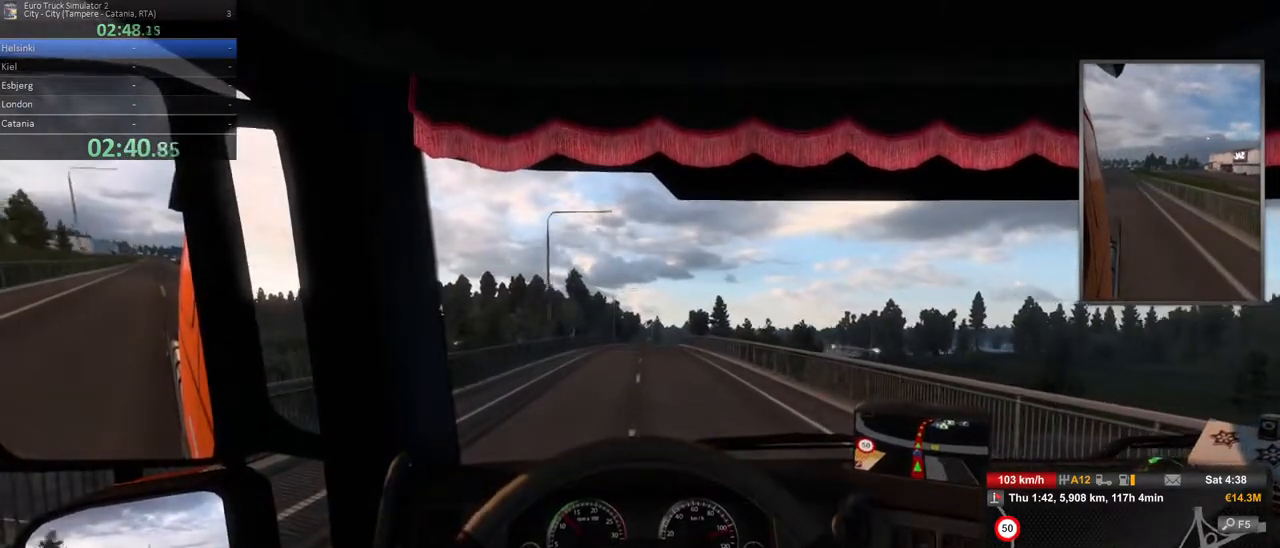
{"dt_ms": 500, "buttons": ["R2"], "left_stick": "center", "right_stick": "center", "events": []}
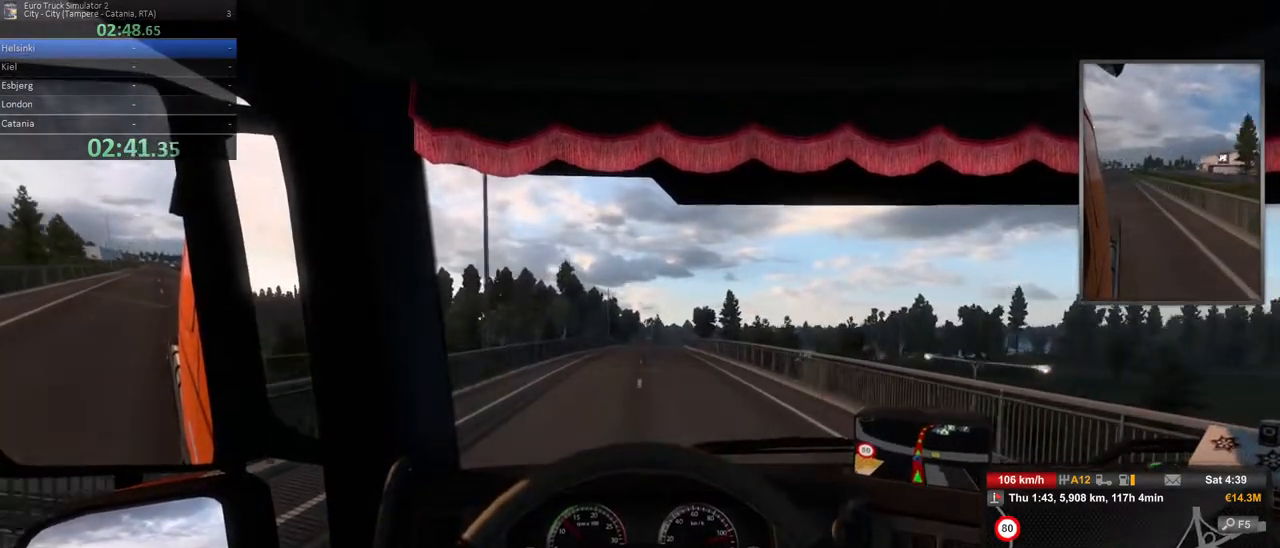
{"dt_ms": 500, "buttons": ["R2"], "left_stick": "center", "right_stick": "center", "events": []}
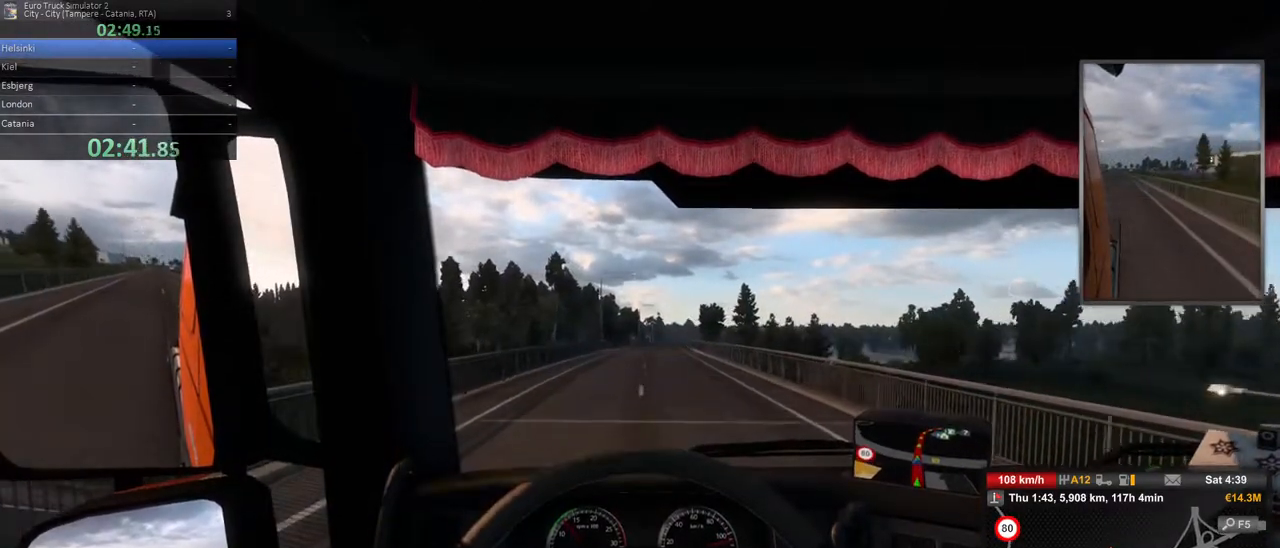
{"dt_ms": 500, "buttons": ["R2"], "left_stick": "center", "right_stick": "center"}
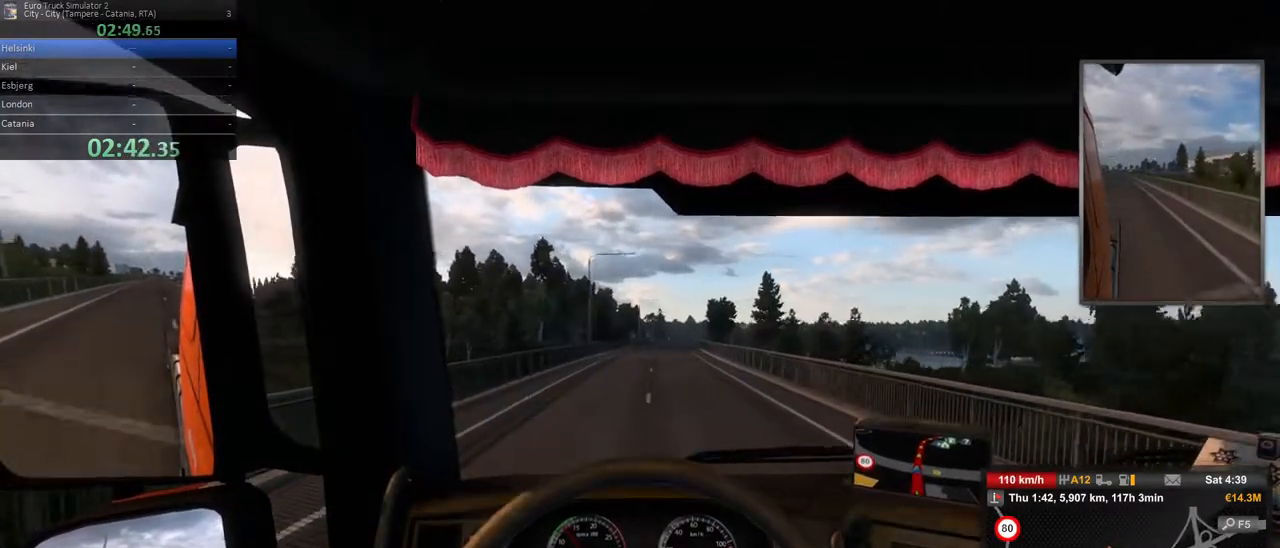
{"dt_ms": 500, "buttons": ["R2"], "left_stick": "center", "right_stick": "center", "events": [[200, "left_stick", "right"], [500, "left_stick", "center"]]}
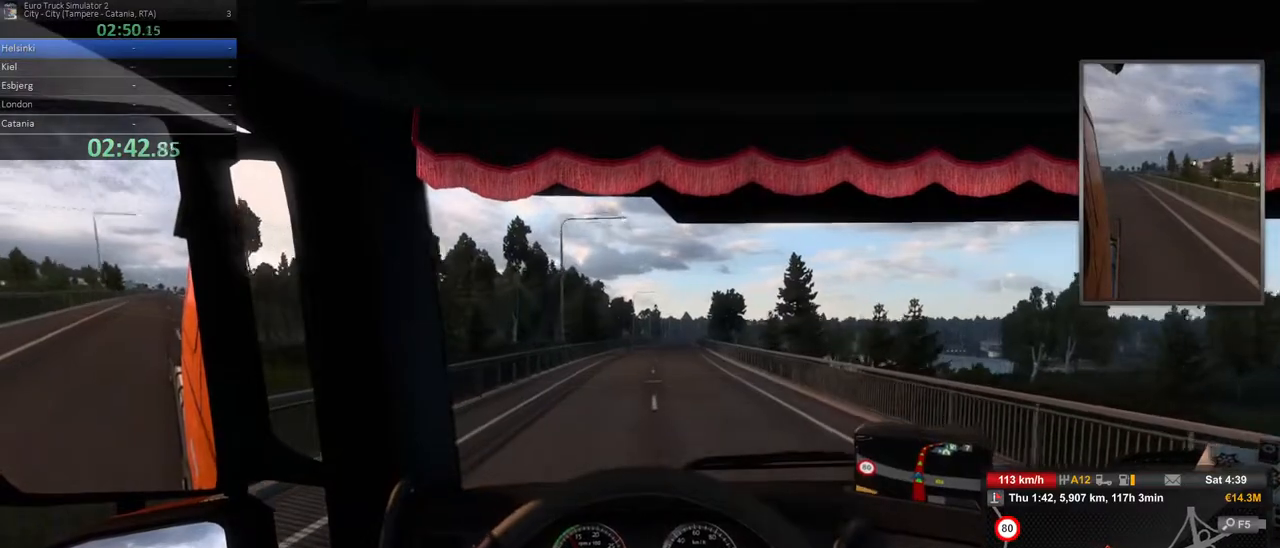
{"dt_ms": 500, "buttons": ["R2"], "left_stick": "center", "right_stick": "center", "events": []}
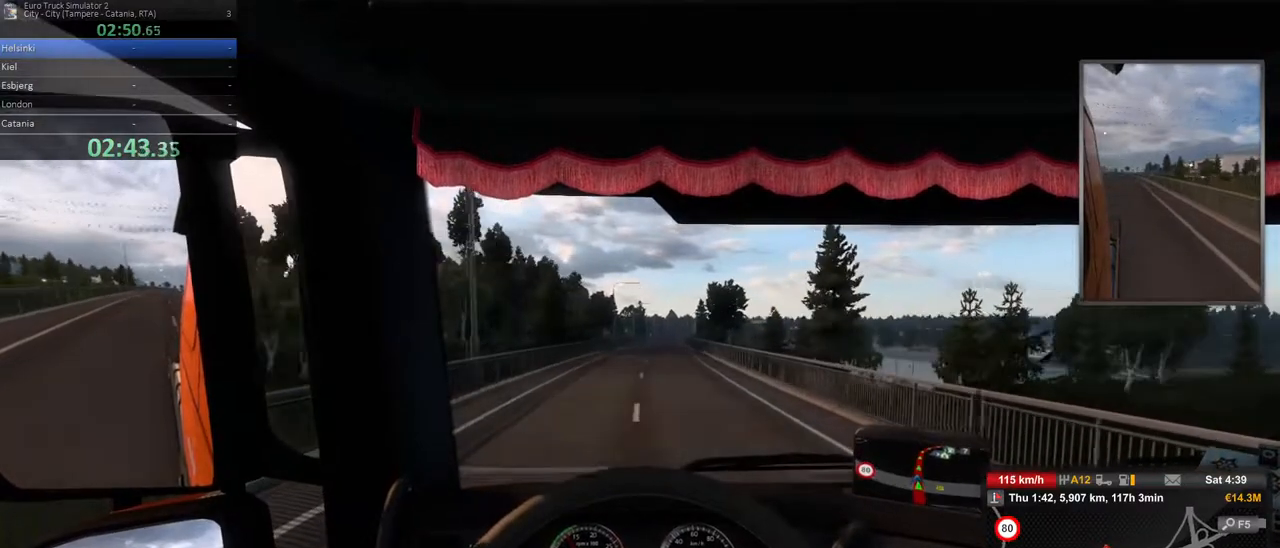
{"dt_ms": 500, "buttons": ["R2"], "left_stick": "center", "right_stick": "center", "events": []}
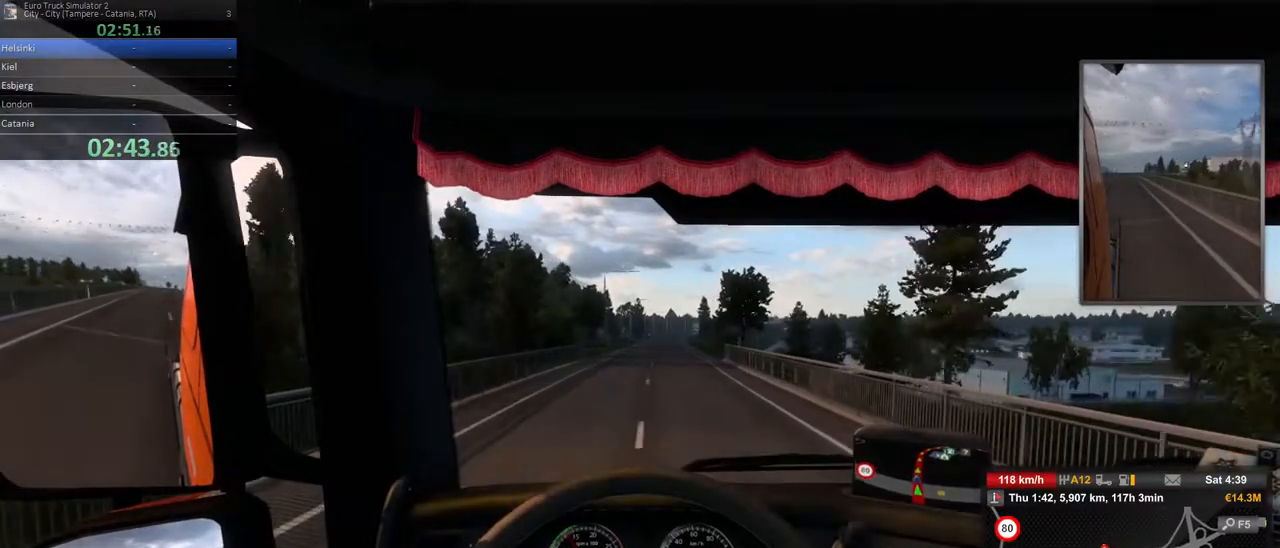
{"dt_ms": 500, "buttons": ["R2"], "left_stick": "center", "right_stick": "center"}
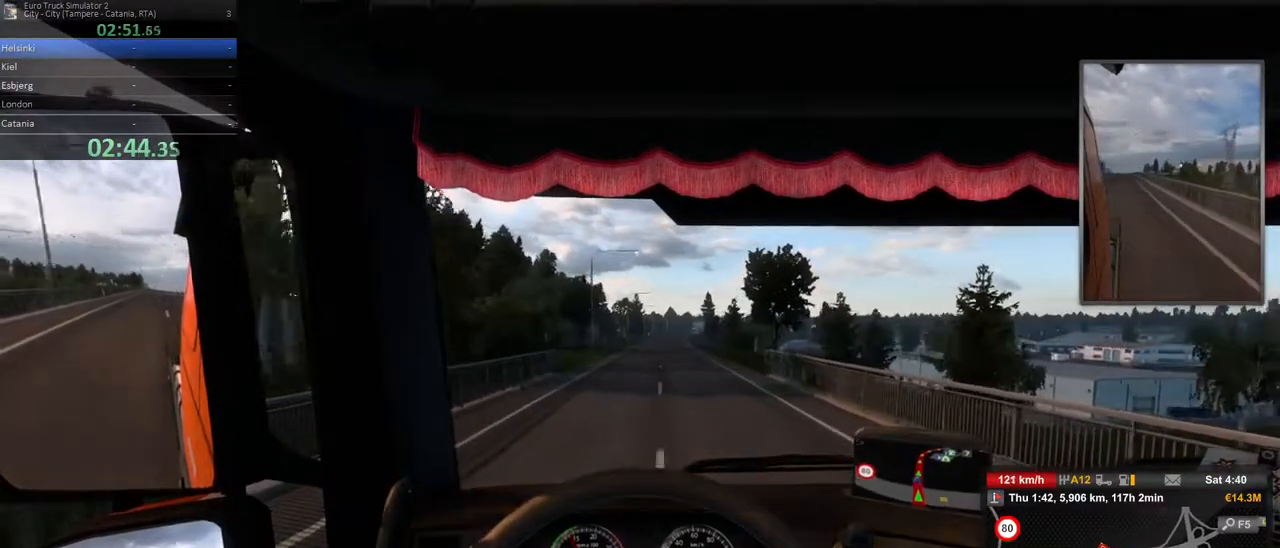
{"dt_ms": 500, "buttons": ["R2"], "left_stick": "right", "right_stick": "center", "events": [[467, "left_stick", "right"]]}
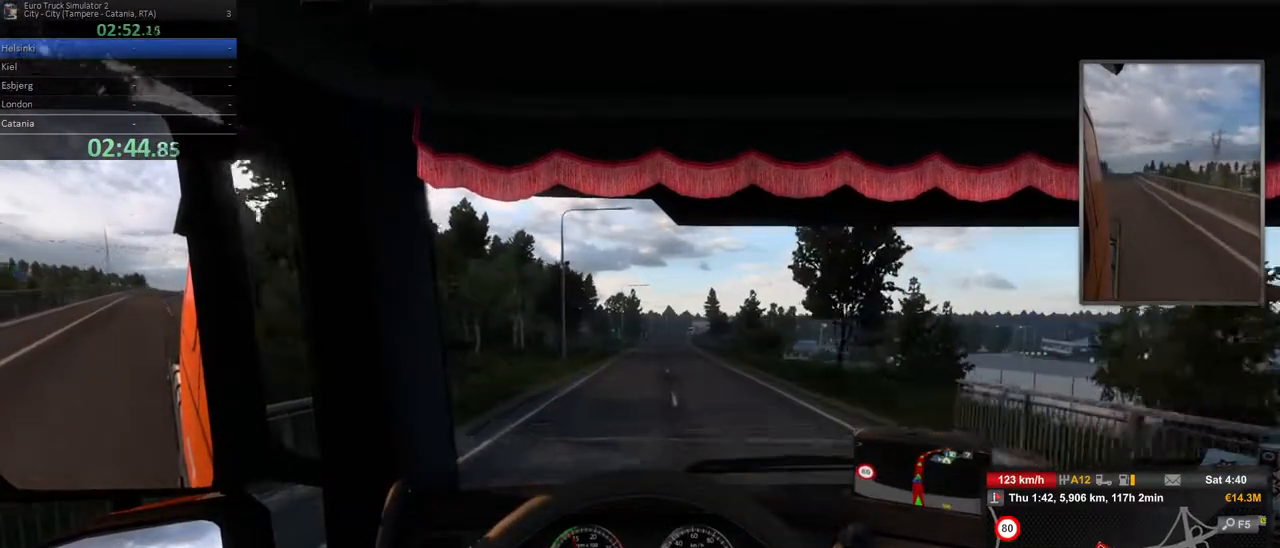
{"dt_ms": 500, "buttons": ["R2"], "left_stick": "center", "right_stick": "center", "events": [[200, "left_stick", "center"]]}
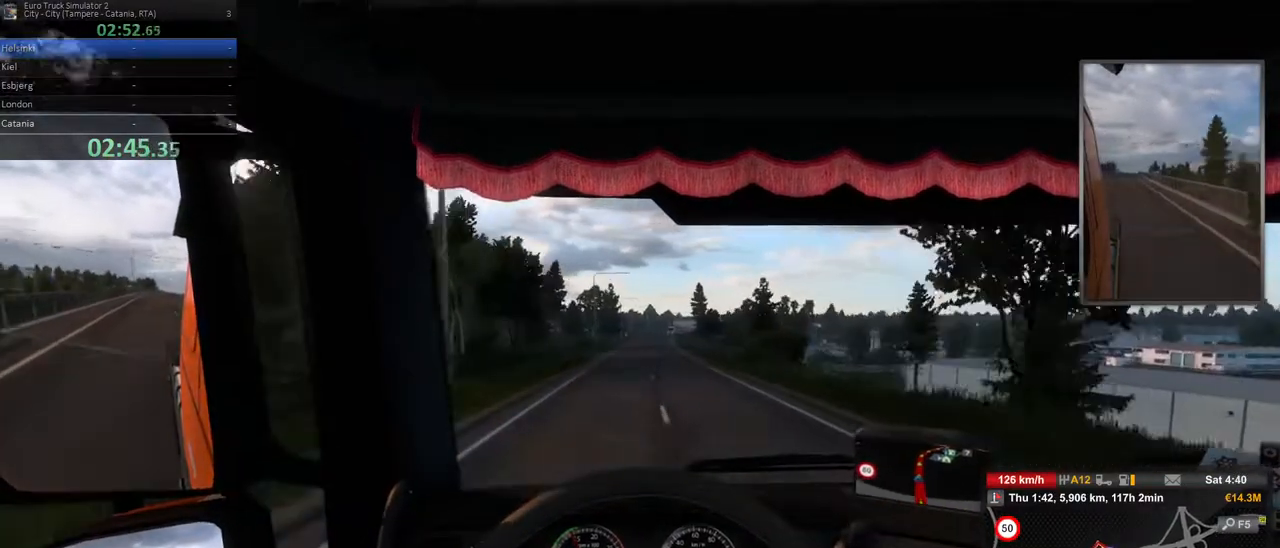
{"dt_ms": 1000, "buttons": ["R2"], "left_stick": "left", "right_stick": "center"}
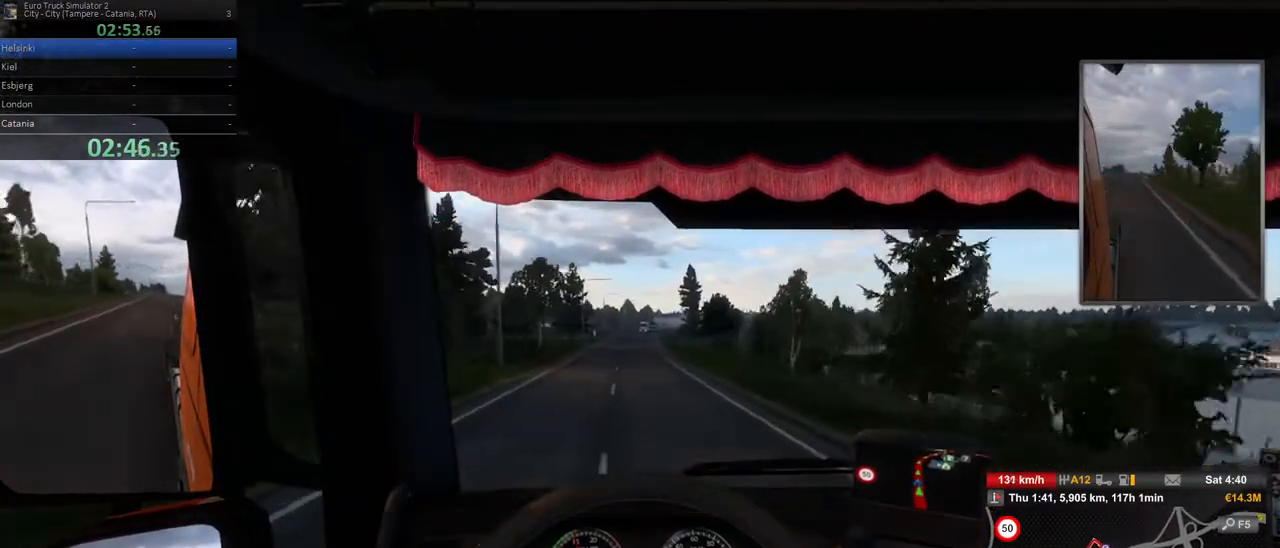
{"dt_ms": 500, "buttons": ["R2"], "left_stick": "center", "right_stick": "center", "events": [[133, "left_stick", "center"]]}
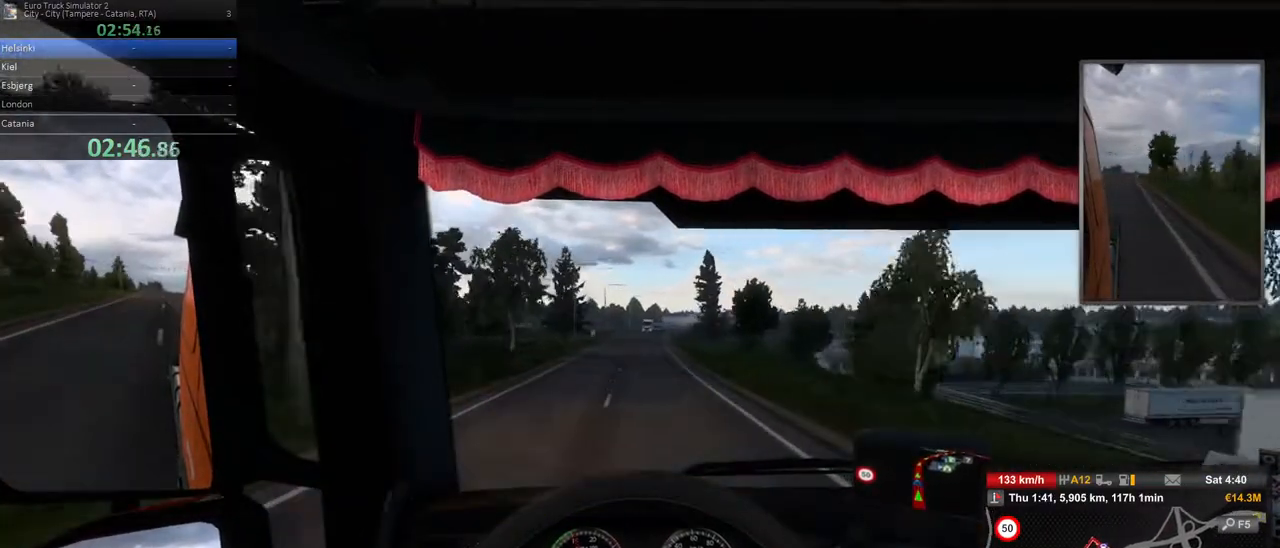
{"dt_ms": 500, "buttons": ["R2"], "left_stick": "center", "right_stick": "center", "events": [[183, "left_stick", "right"], [317, "left_stick", "center"]]}
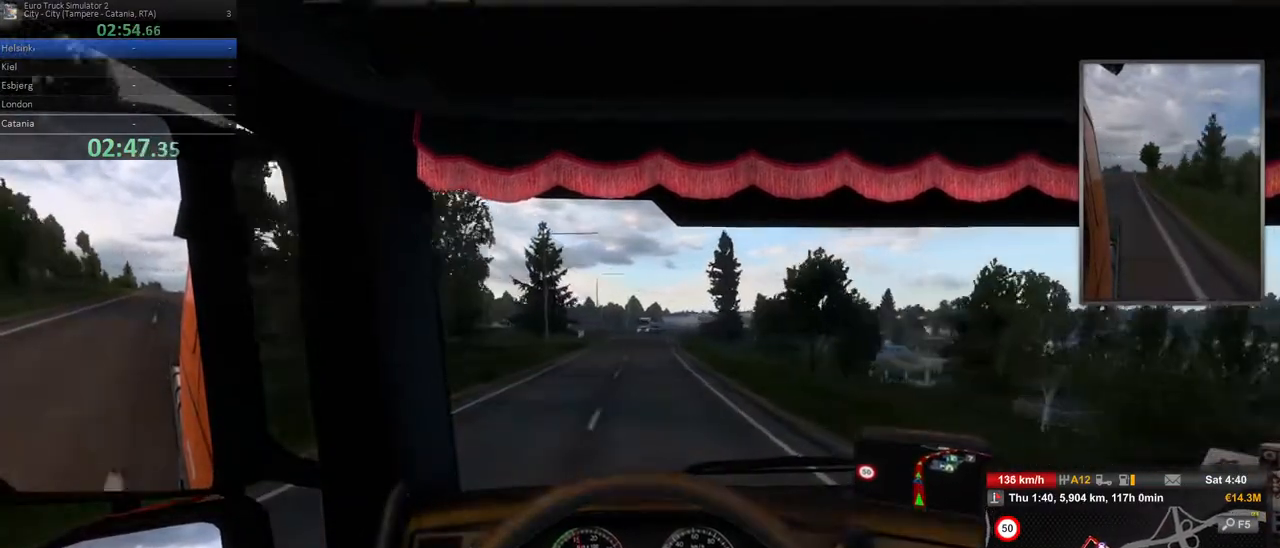
{"dt_ms": 500, "buttons": ["R2"], "left_stick": "center", "right_stick": "center", "events": [[233, "left_stick", "right"], [367, "left_stick", "center"]]}
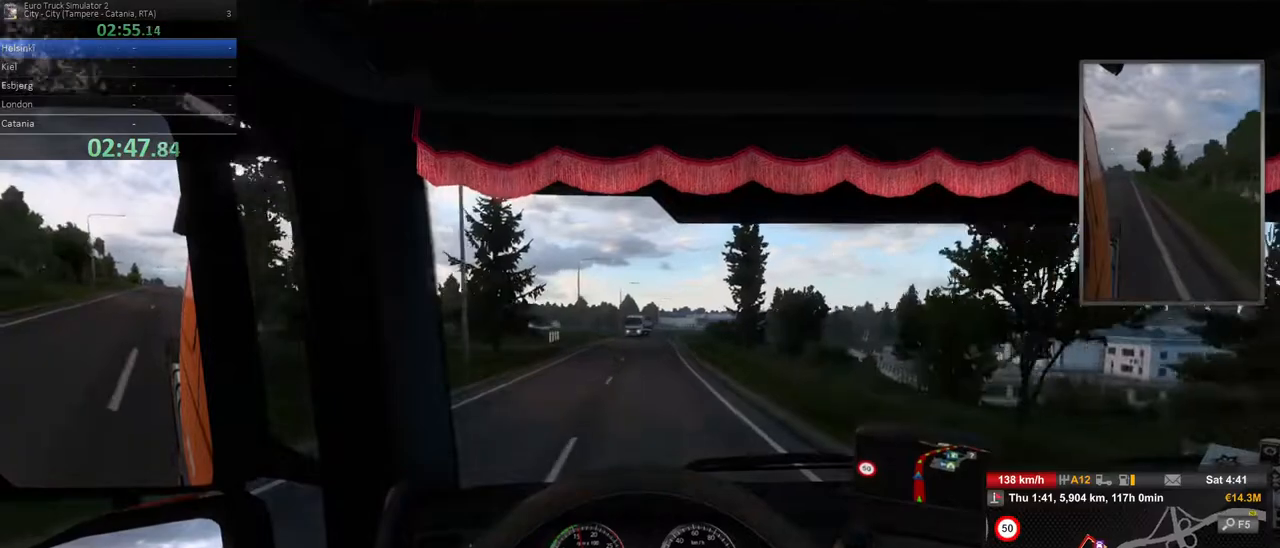
{"dt_ms": 500, "buttons": ["R2"], "left_stick": "center", "right_stick": "center", "events": []}
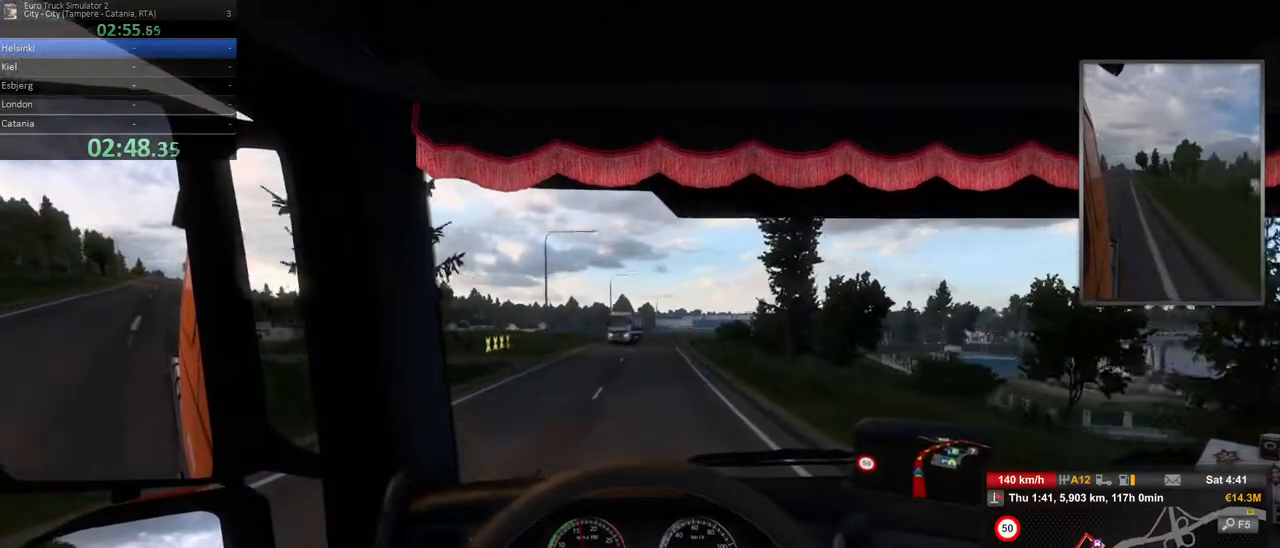
{"dt_ms": 500, "buttons": ["R2"], "left_stick": "center", "right_stick": "center", "events": []}
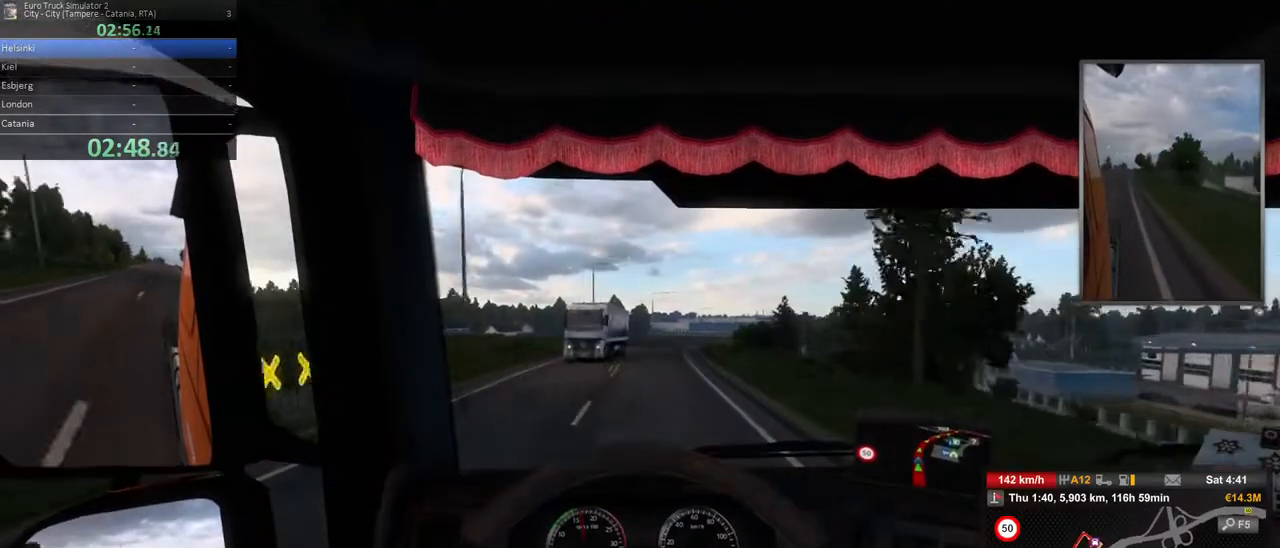
{"dt_ms": 500, "buttons": ["R2"], "left_stick": "right", "right_stick": "center", "events": [[67, "left_stick", "right"], [283, "left_stick", "center"], [383, "left_stick", "right"]]}
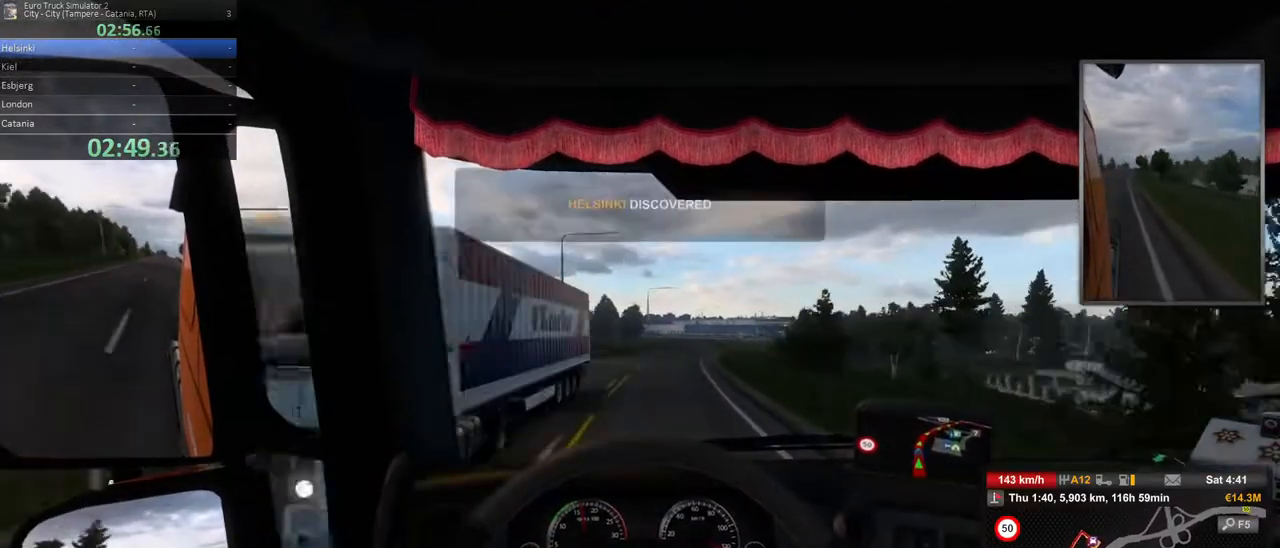
{"dt_ms": 500, "buttons": ["R2"], "left_stick": "right", "right_stick": "center", "events": []}
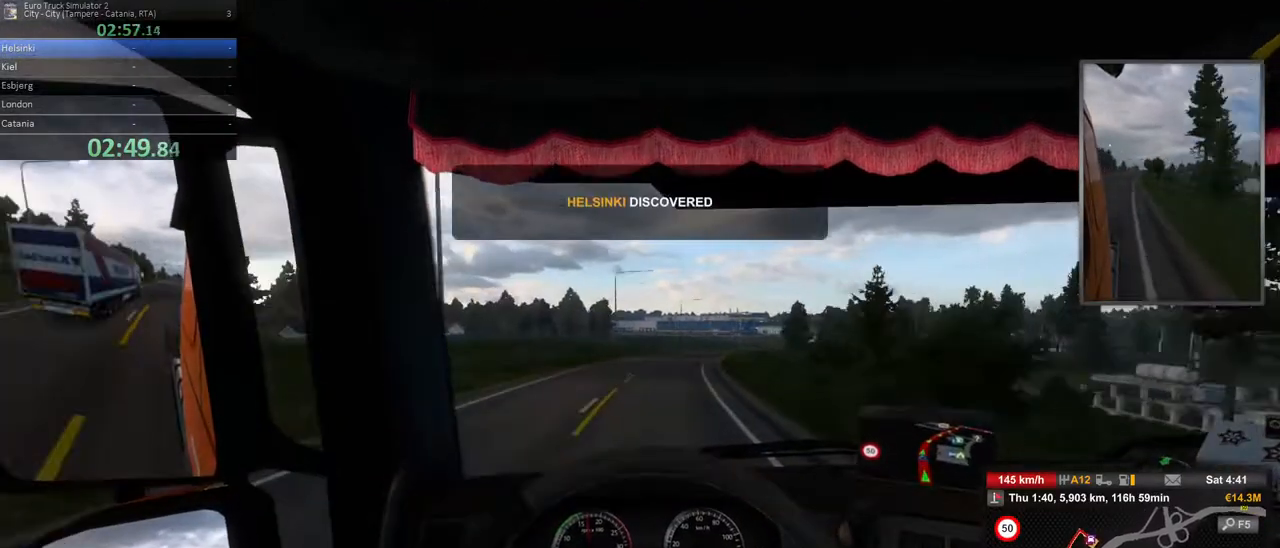
{"dt_ms": 1000, "buttons": ["R2"], "left_stick": "right", "right_stick": "center"}
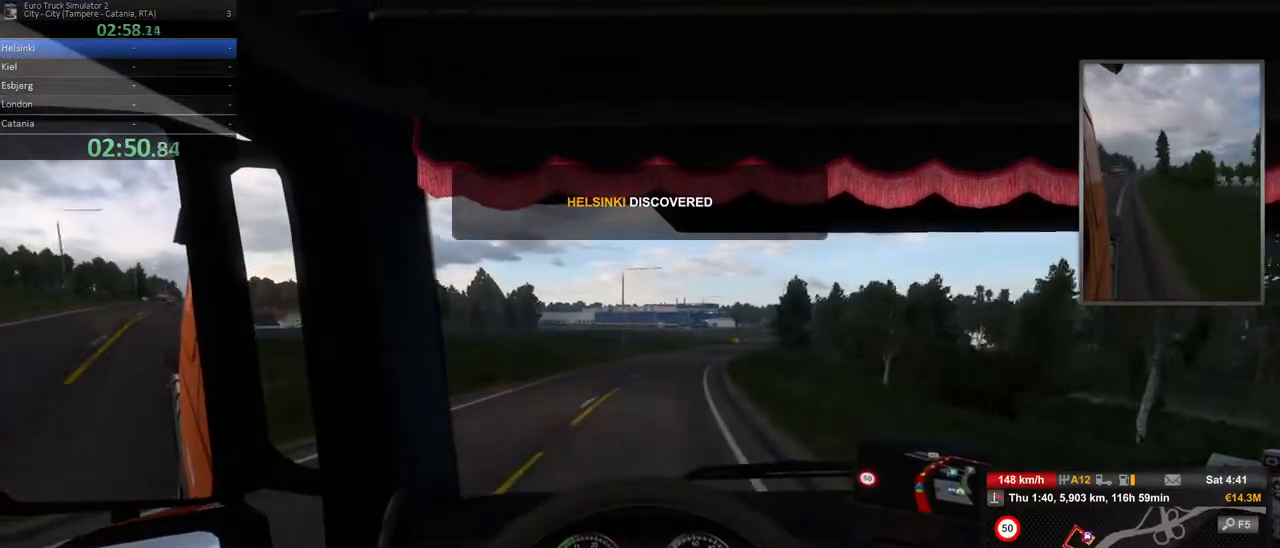
{"dt_ms": 500, "buttons": ["R2"], "left_stick": "right", "right_stick": "center", "events": [[50, "left_stick", "center"], [117, "left_stick", "right"]]}
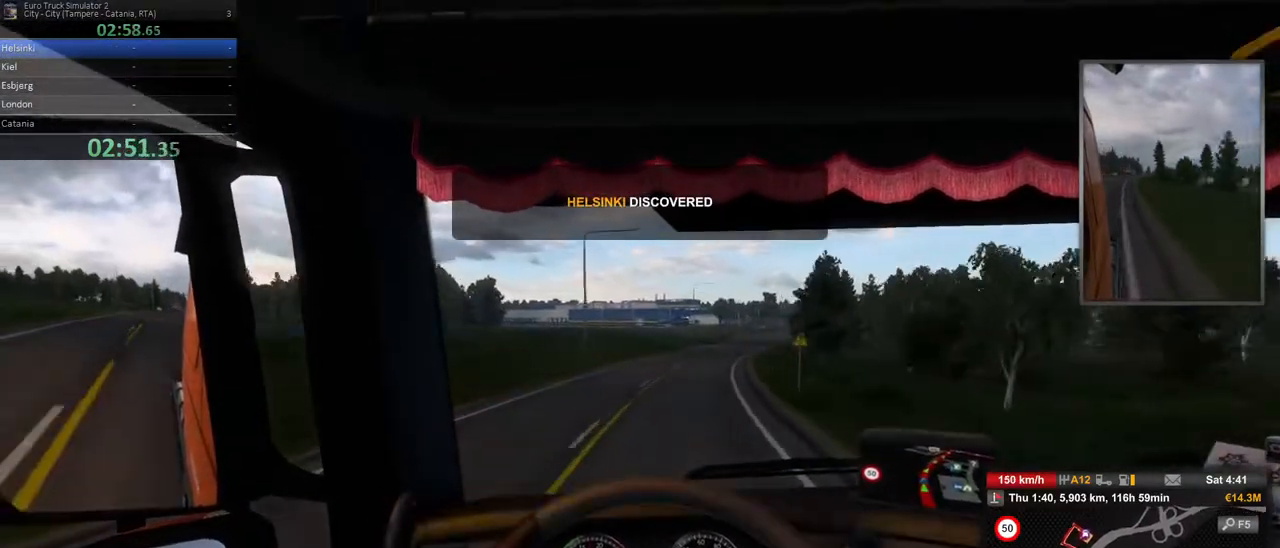
{"dt_ms": 500, "buttons": ["R2"], "left_stick": "right", "right_stick": "center", "events": []}
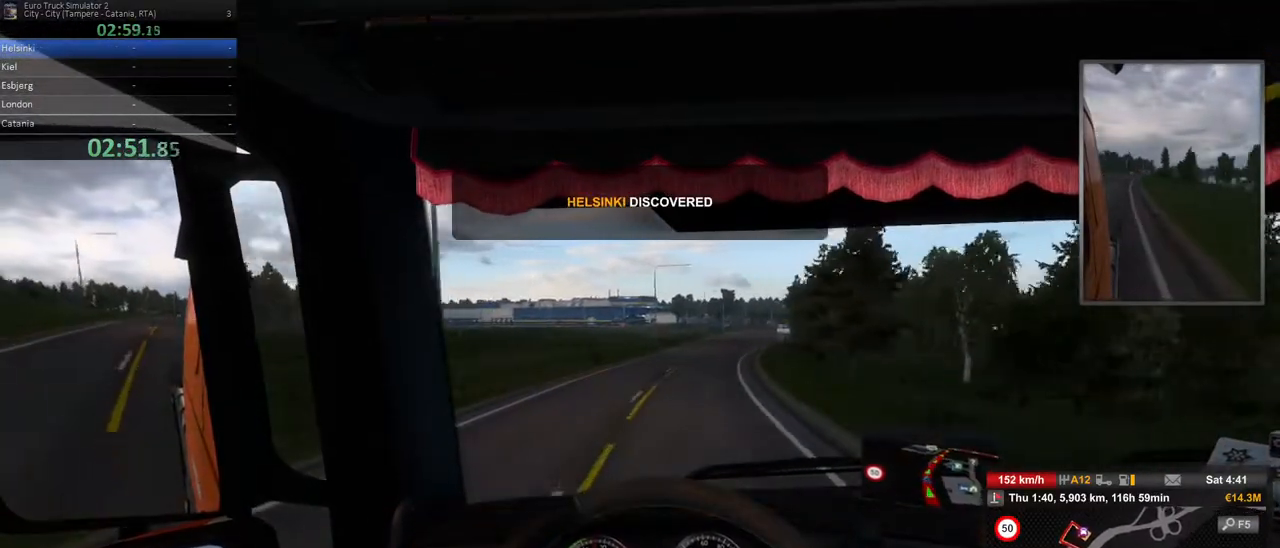
{"dt_ms": 1000, "buttons": ["R2"], "left_stick": "center", "right_stick": "center", "events": [[550, "left_stick", "center"]]}
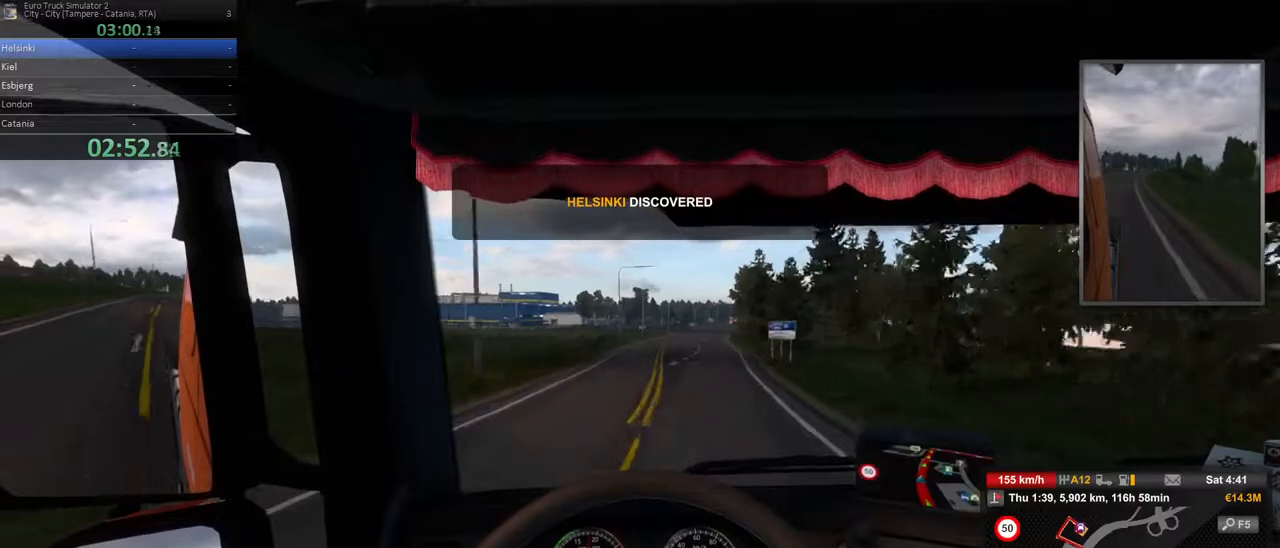
{"dt_ms": 1000, "buttons": ["R2"], "left_stick": "center", "right_stick": "center"}
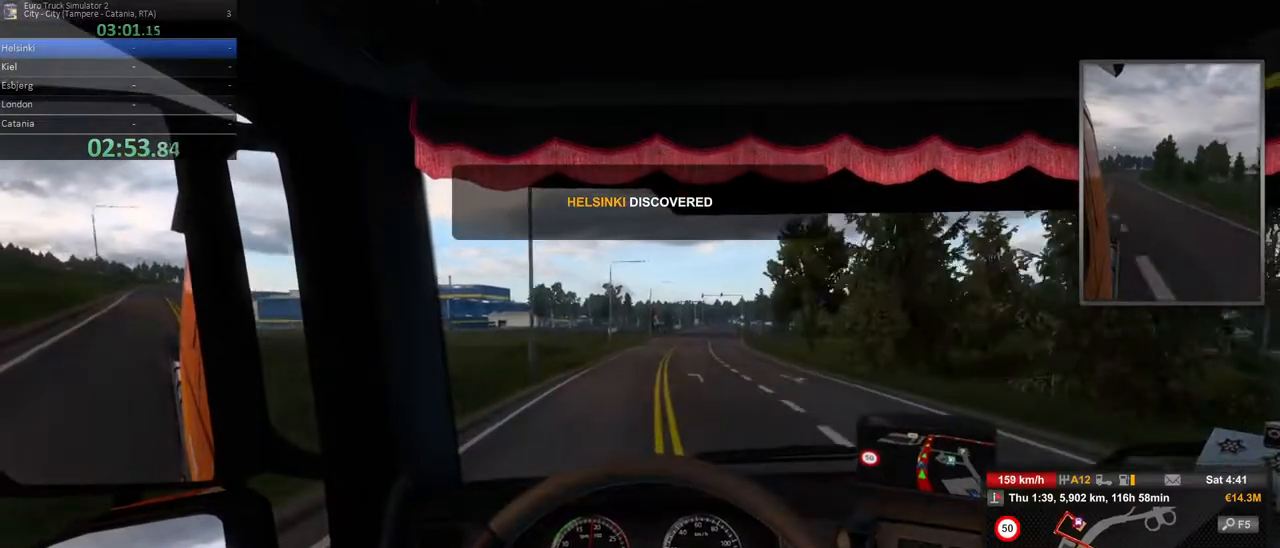
{"dt_ms": 1000, "buttons": ["R2"], "left_stick": "right", "right_stick": "center"}